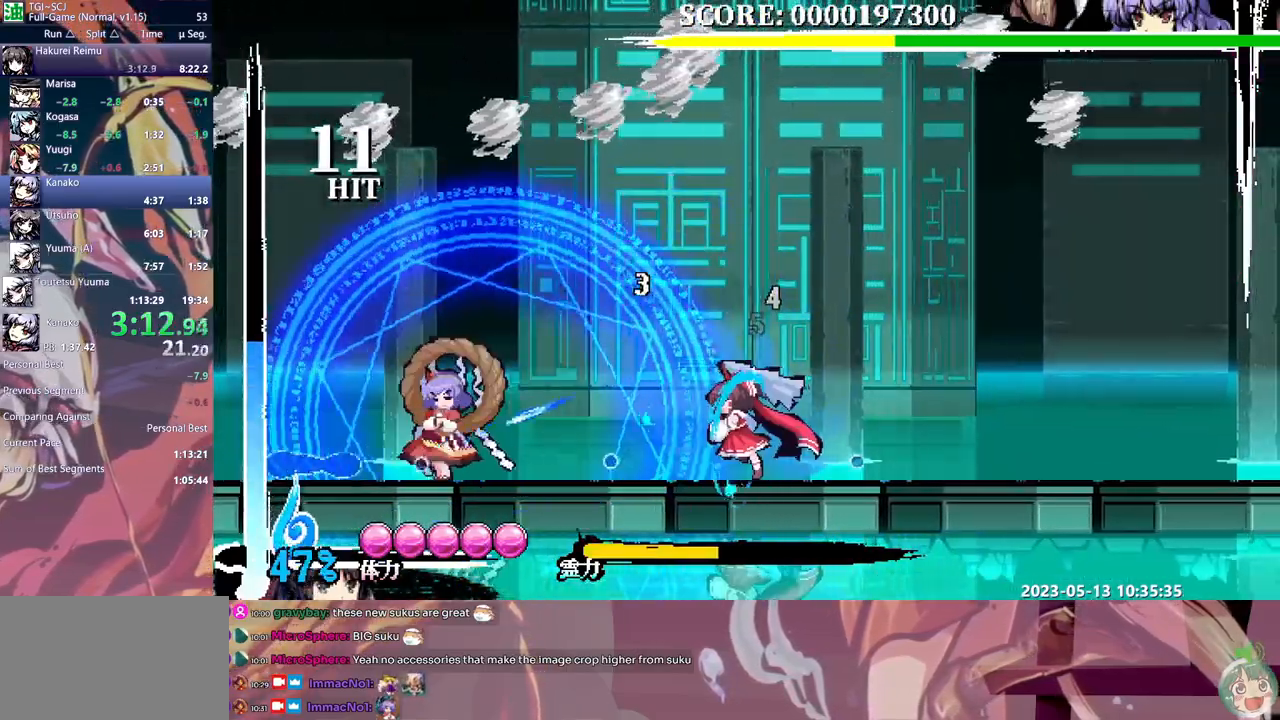
Gameplay with a controller (Xbox layout); each line is a JSON object with the inputs held at the frame after it. "events" lists button and stick changes between this image and that frame as [ms after this image, input, new state], when the widget could be followed in between. Not read: A L1 L2 L3 R1 R2 R3 SELECT START X.
{"buttons": ["Y", "DPAD_RIGHT"], "events": [[33, "Y", "down"], [67, "DPAD_LEFT", "up"], [100, "Y", "up"], [183, "Y", "down"], [250, "DPAD_RIGHT", "down"], [250, "Y", "up"], [317, "Y", "down"], [367, "Y", "up"], [433, "Y", "down"]]}
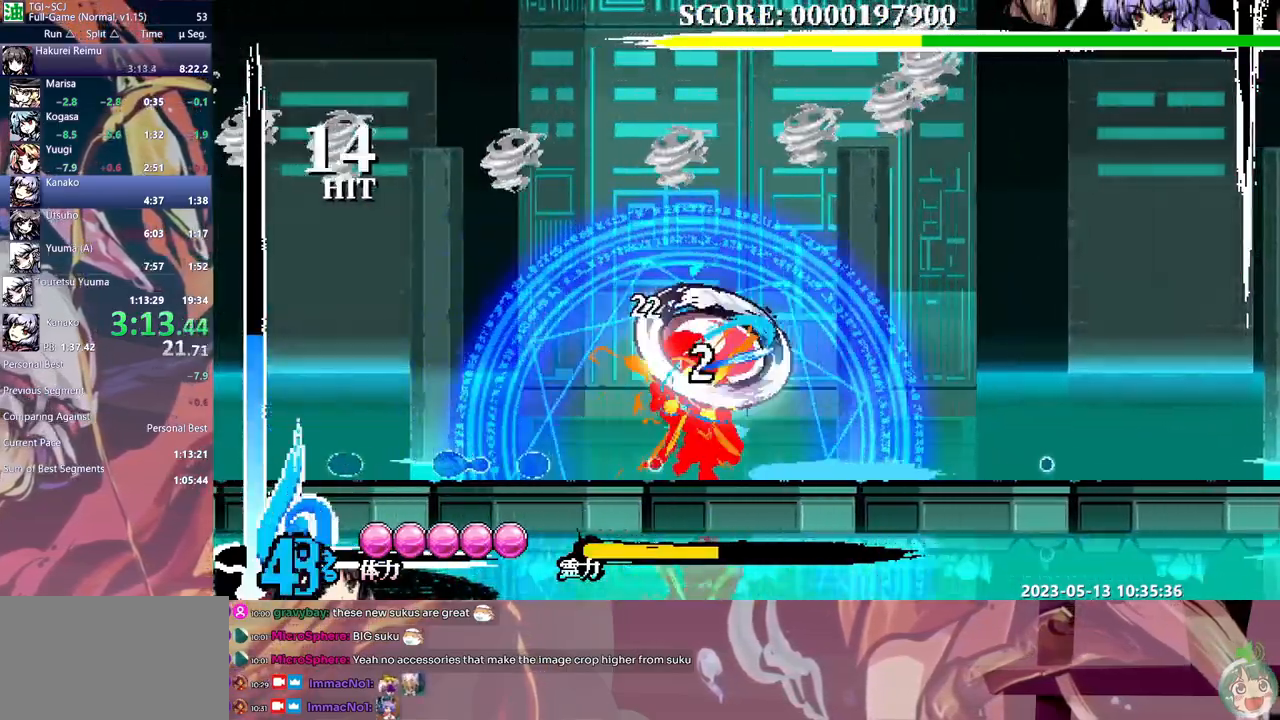
{"buttons": ["DPAD_RIGHT"], "events": [[17, "Y", "up"], [83, "Y", "down"], [167, "Y", "up"], [233, "Y", "down"], [300, "Y", "up"]]}
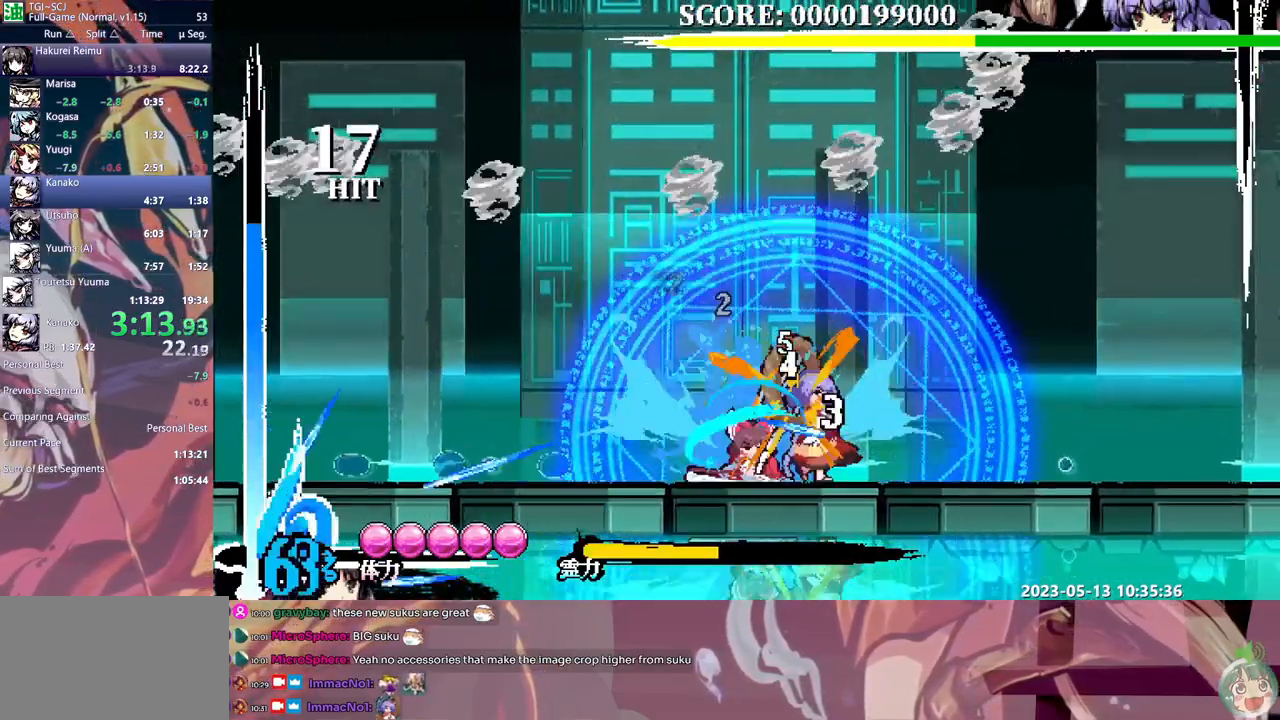
{"buttons": ["DPAD_RIGHT"], "events": [[400, "Y", "down"], [467, "Y", "up"]]}
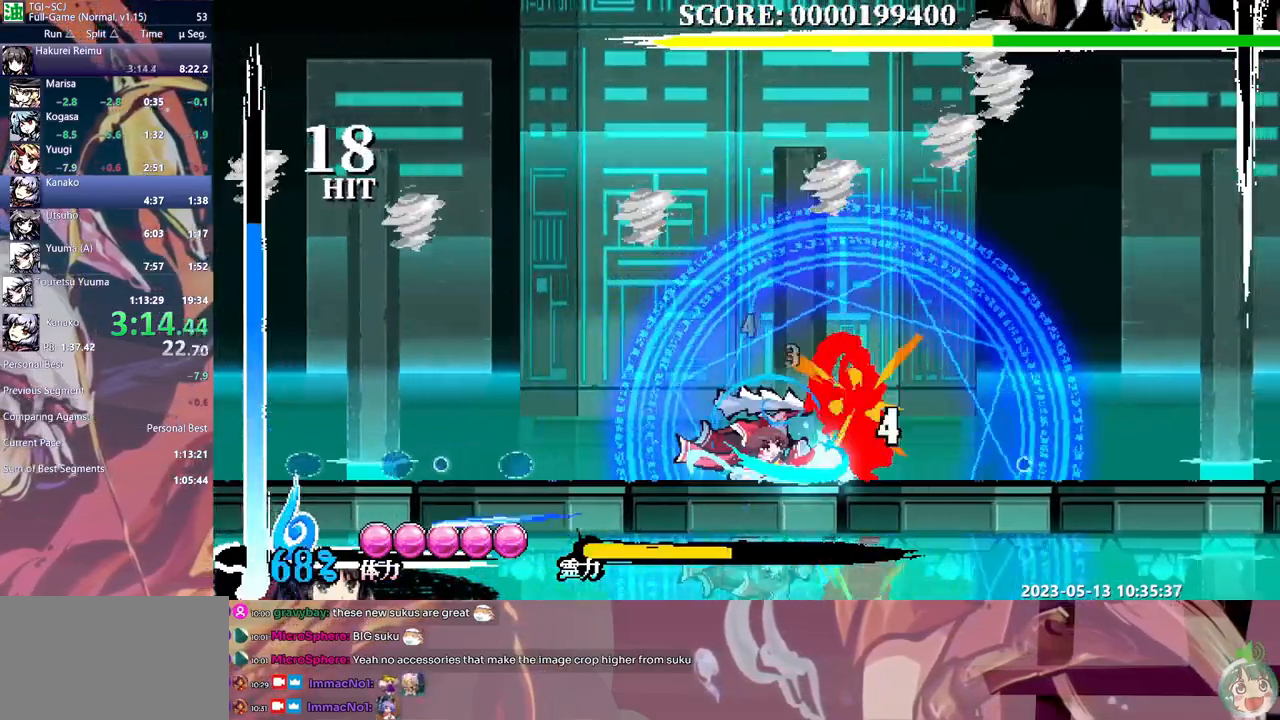
{"buttons": ["Y", "DPAD_LEFT"], "events": [[50, "Y", "down"], [100, "DPAD_RIGHT", "up"], [117, "Y", "up"], [200, "Y", "down"], [233, "DPAD_LEFT", "down"], [250, "Y", "up"], [317, "Y", "down"], [383, "Y", "up"], [467, "Y", "down"]]}
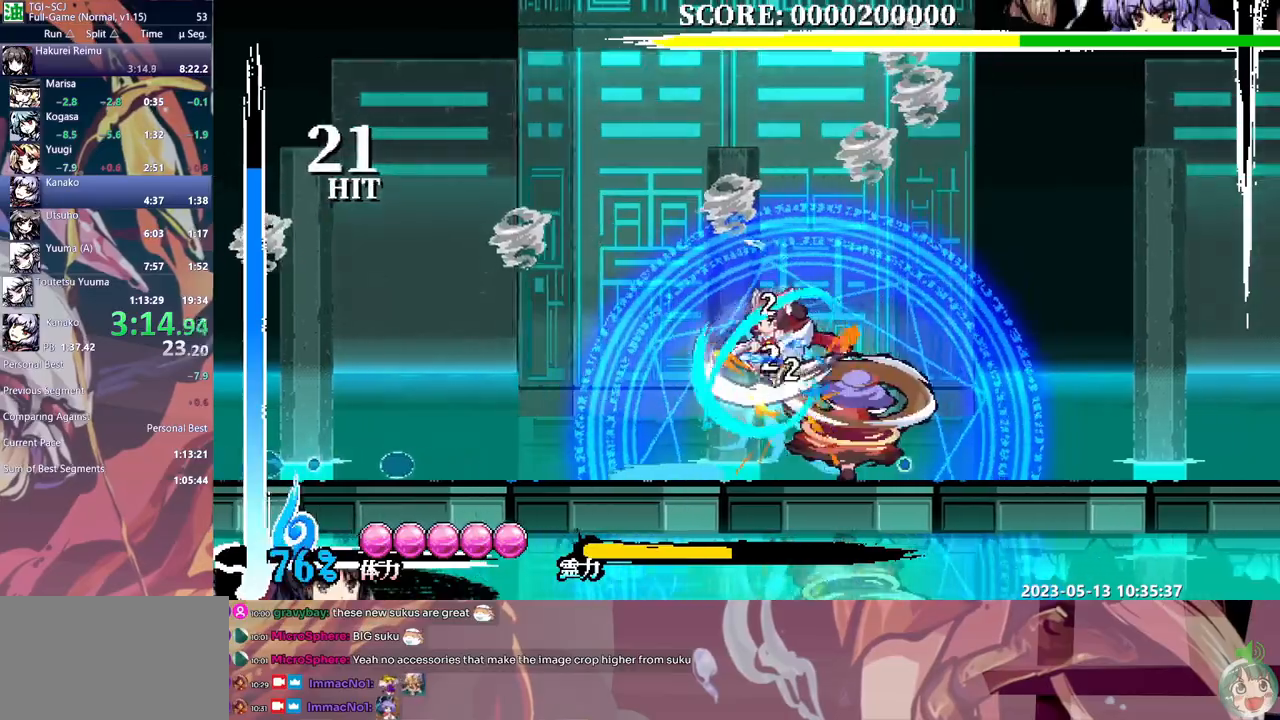
{"buttons": [], "events": [[167, "Y", "up"], [200, "DPAD_LEFT", "up"]]}